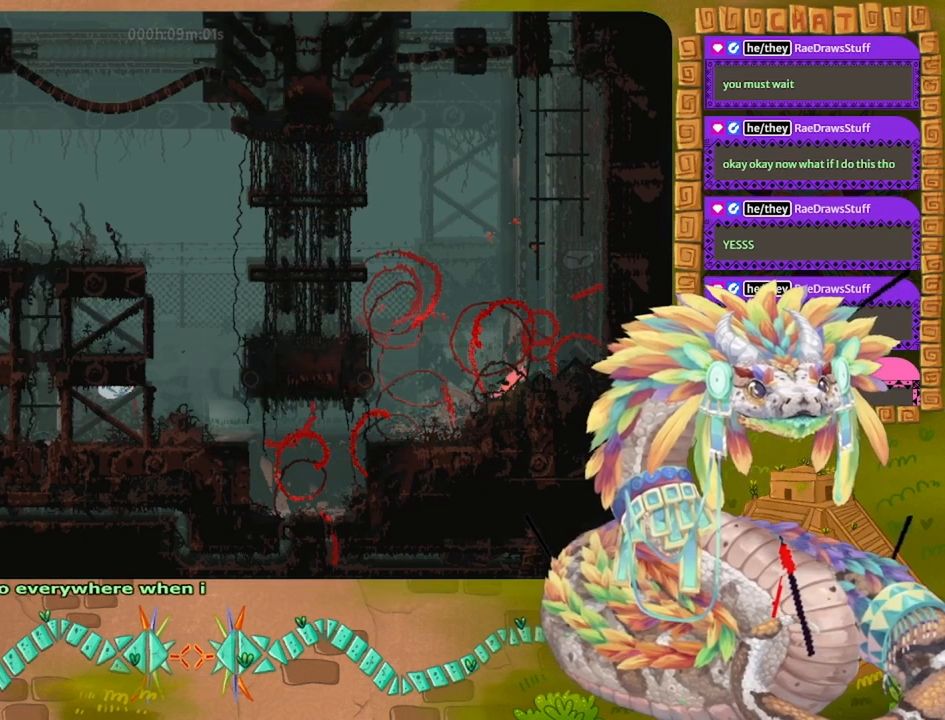
Gameplay with keyboard and mouse; each line is a JSON object with the keys held at the frame after it. "events" lists presses ("down") and releases ("up") of "down", "grab", "jump", "left", "right", "spin", "throw" and "up" between this image and that frame as [ms after this image, input, new state], when the widget could be followed in between. No other keys are recorded. Mouse buttons are not recorded. Key names are as the overlay labels them; some are game actions (e.g. jump) rather than physical keys. Not read: mouse_move.
{"keys": ["right"], "events": [[333, "jump", "up"]]}
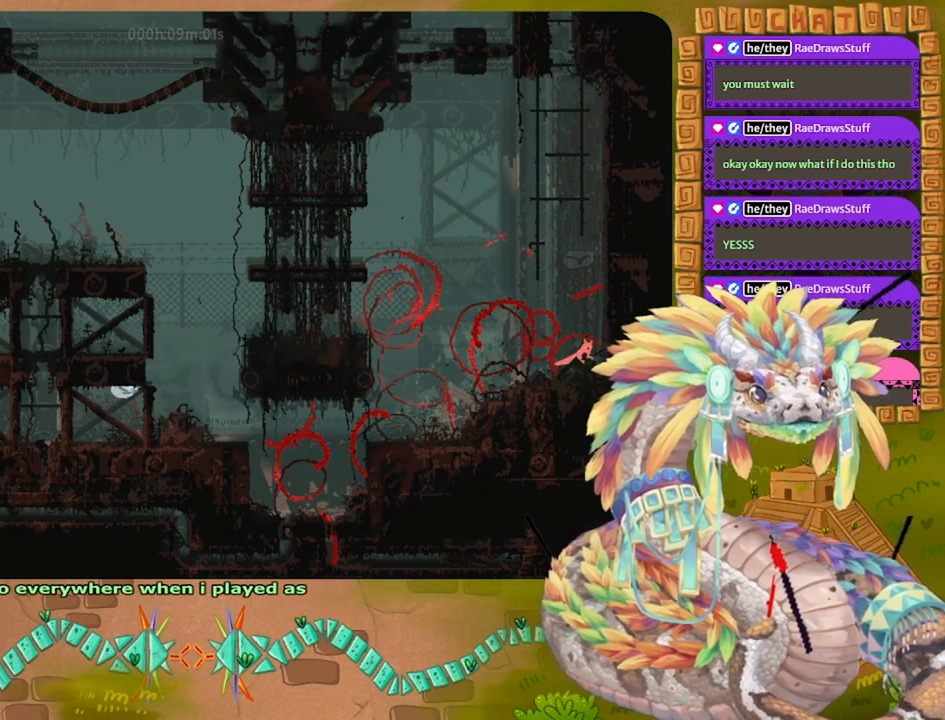
{"keys": ["right"], "events": []}
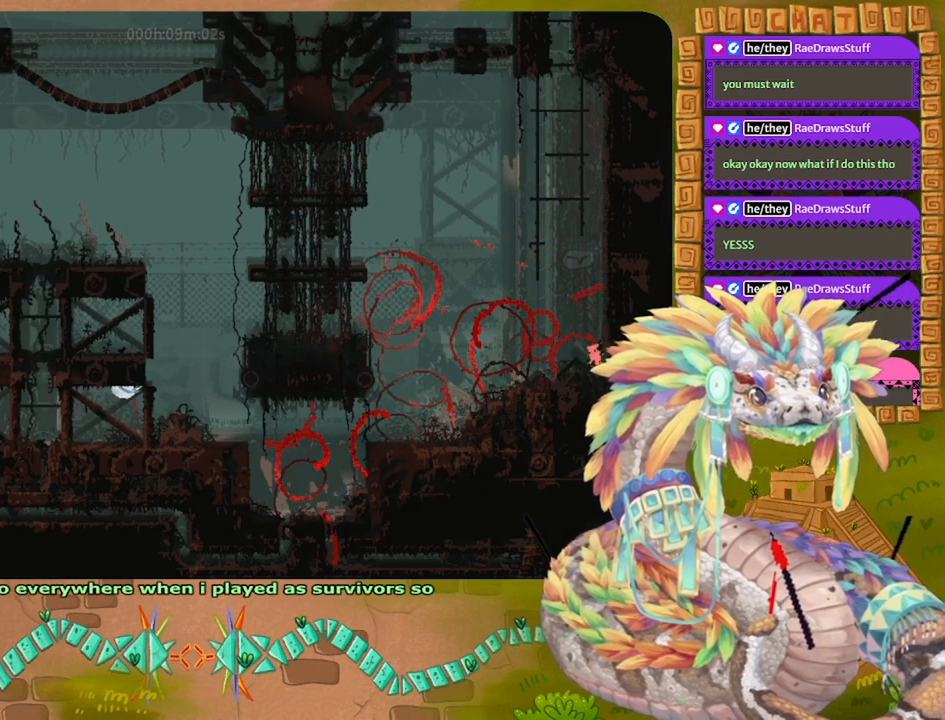
{"keys": ["jump", "left"], "events": [[33, "right", "up"], [67, "left", "down"], [133, "jump", "down"], [300, "jump", "up"], [367, "jump", "down"]]}
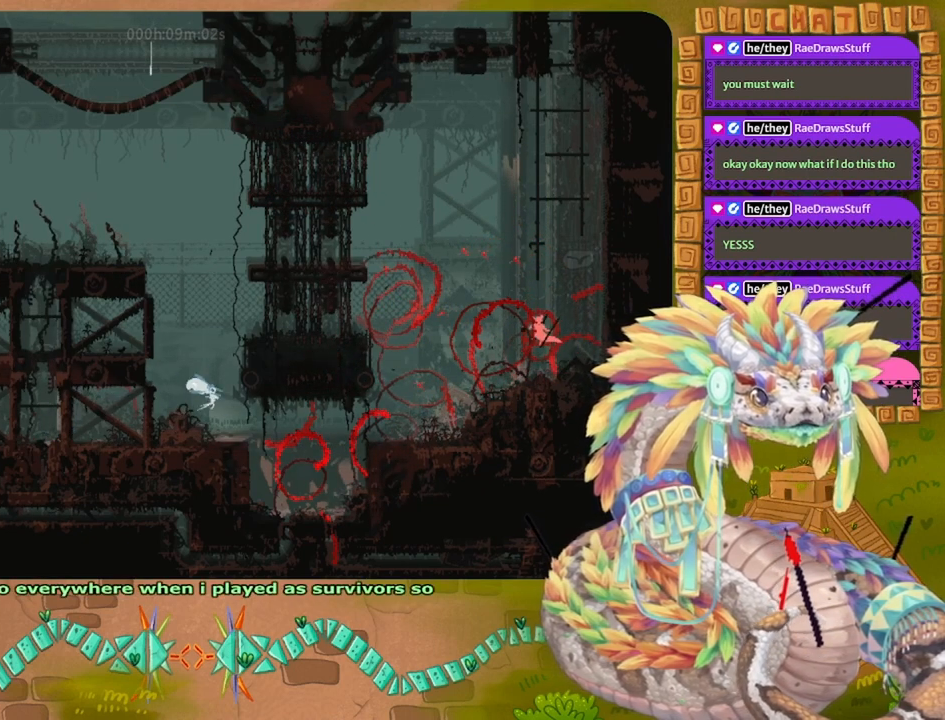
{"keys": ["jump", "right", "up"], "events": [[67, "up", "down"], [167, "left", "up"], [167, "right", "down"], [267, "jump", "up"], [267, "up", "up"], [500, "jump", "down"], [500, "up", "down"]]}
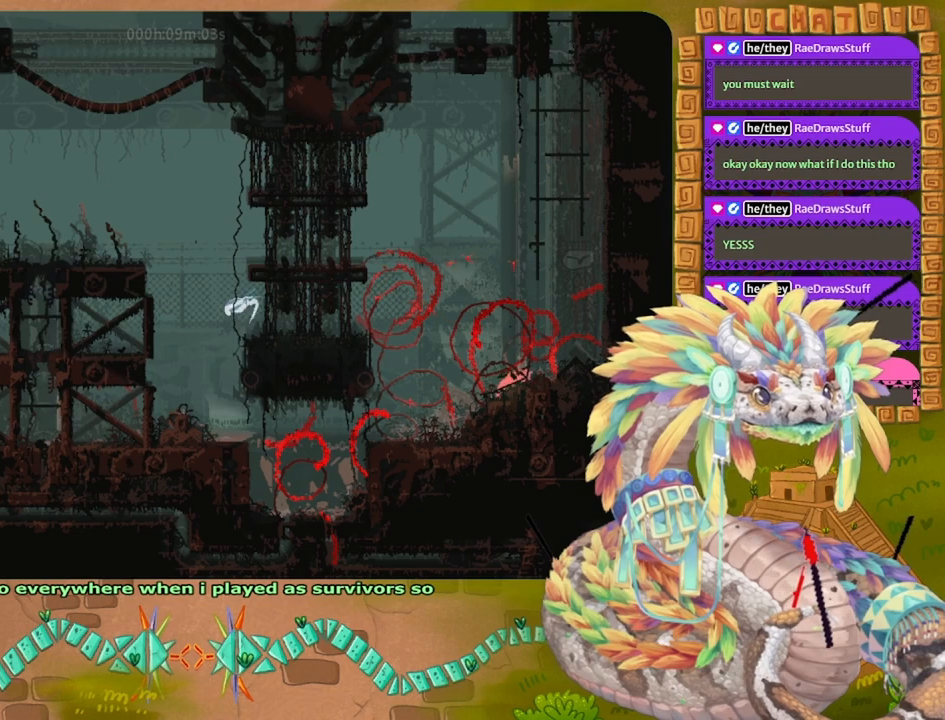
{"keys": ["left"], "events": [[200, "up", "up"], [233, "jump", "up"], [233, "right", "up"], [500, "left", "down"]]}
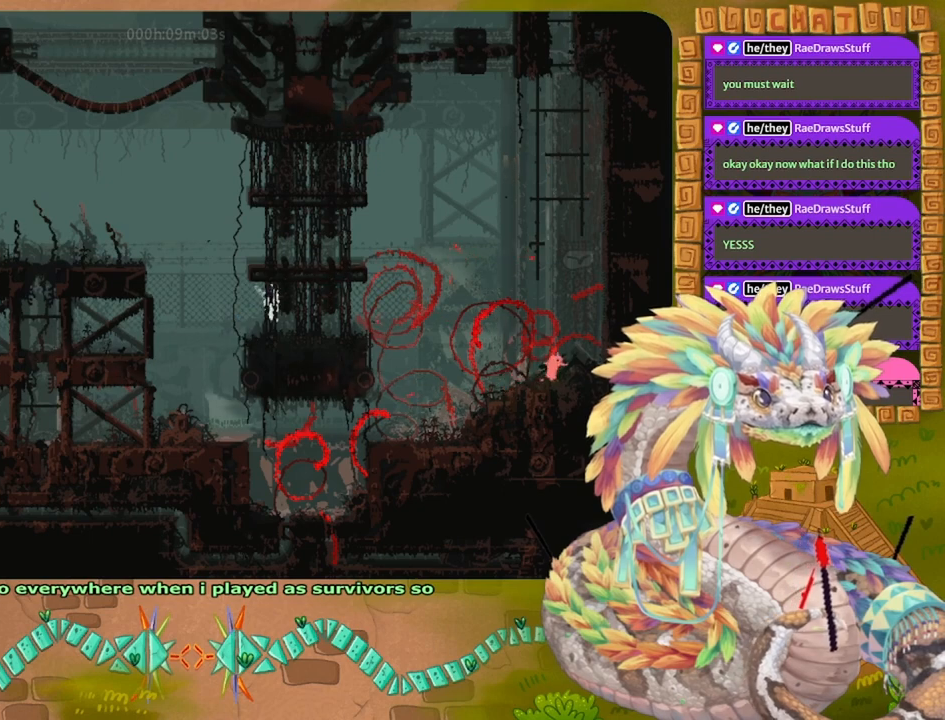
{"keys": ["left"], "events": [[233, "left", "up"], [500, "left", "down"]]}
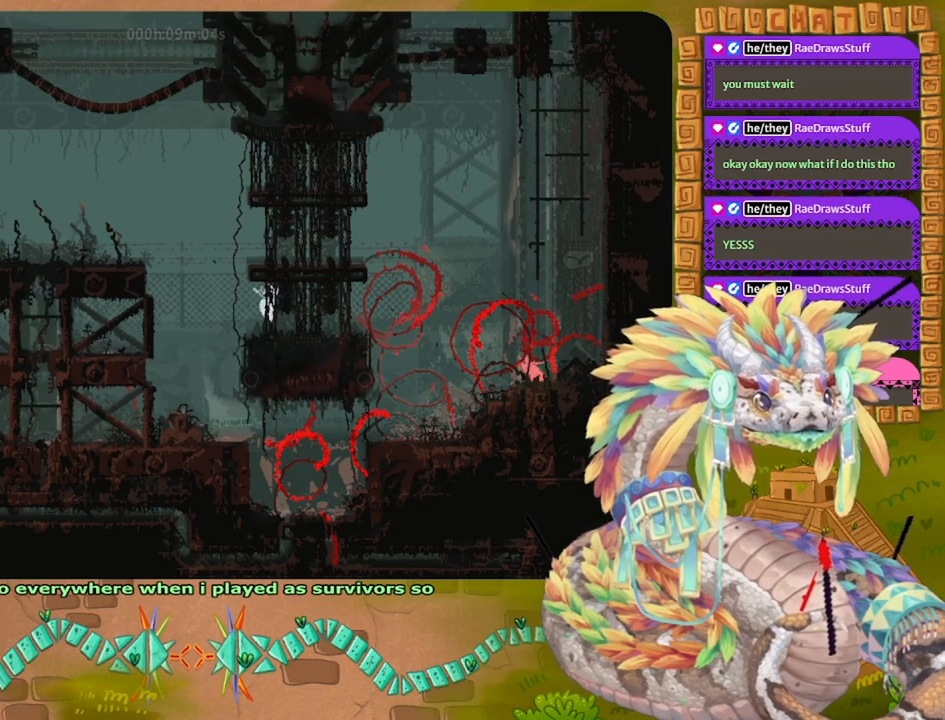
{"keys": ["right"], "events": [[267, "left", "up"], [467, "right", "down"]]}
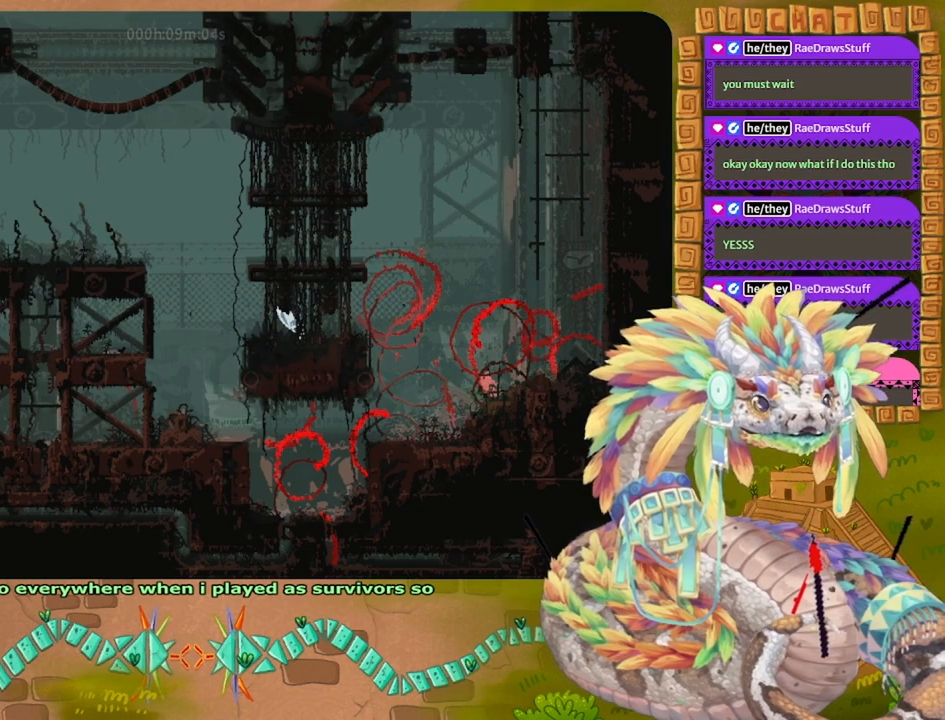
{"keys": ["right"], "events": []}
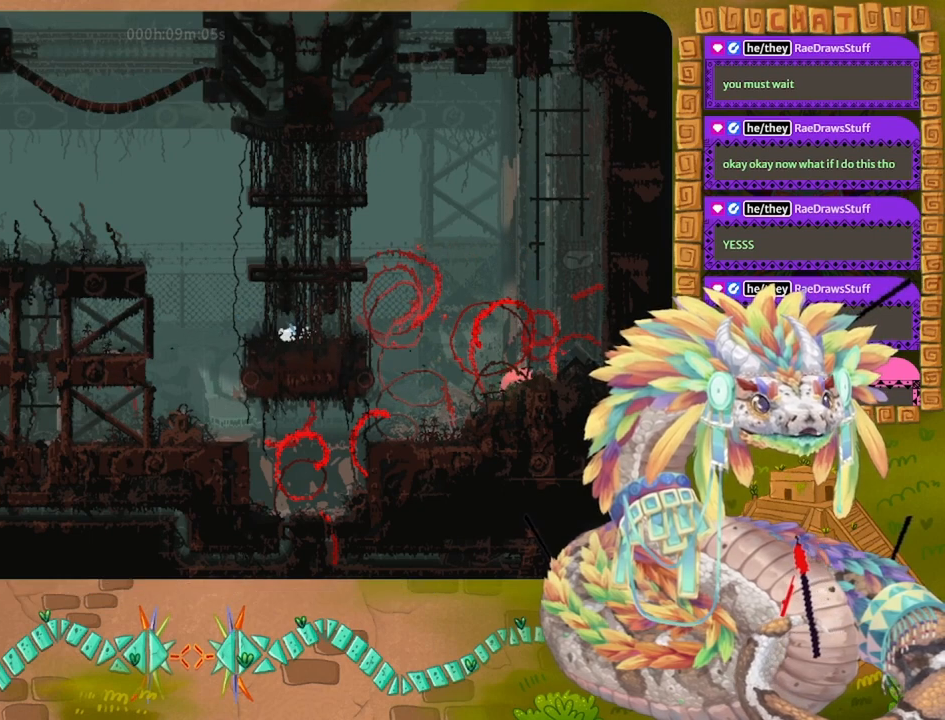
{"keys": ["right"], "events": []}
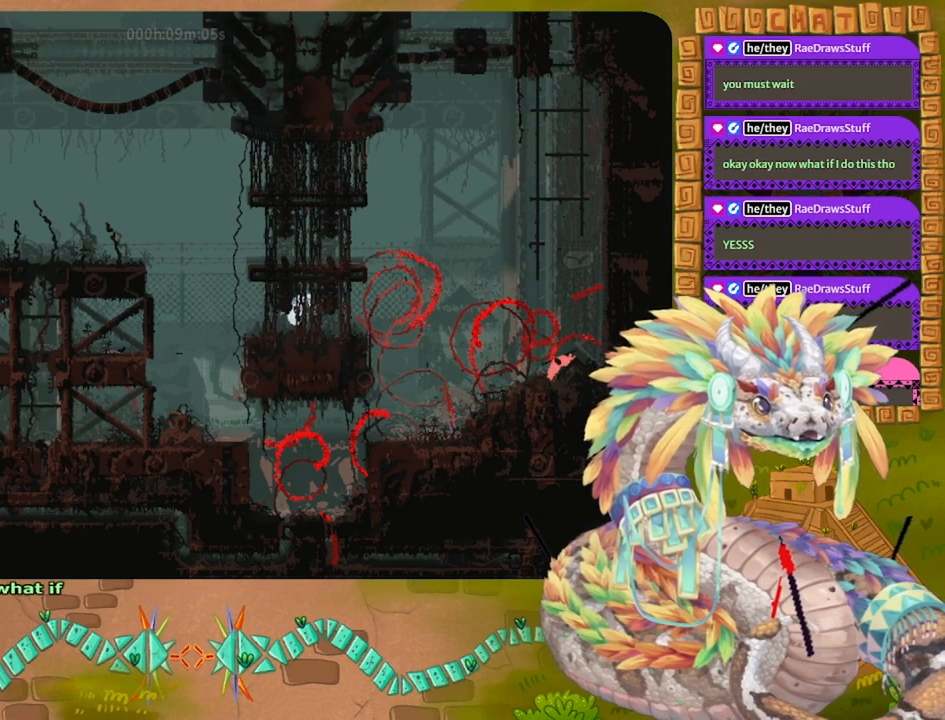
{"keys": [], "events": [[133, "jump", "down"], [133, "right", "up"], [200, "left", "down"], [300, "jump", "up"], [367, "left", "up"]]}
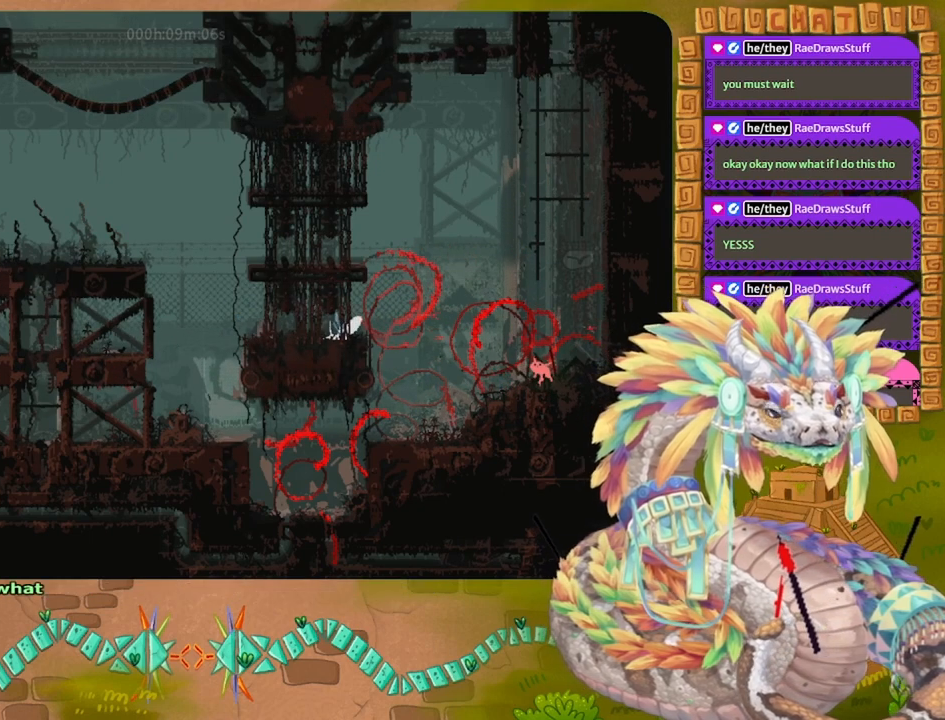
{"keys": [], "events": [[67, "left", "down"], [200, "jump", "down"], [200, "left", "up"], [200, "right", "down"], [367, "jump", "up"], [367, "right", "up"]]}
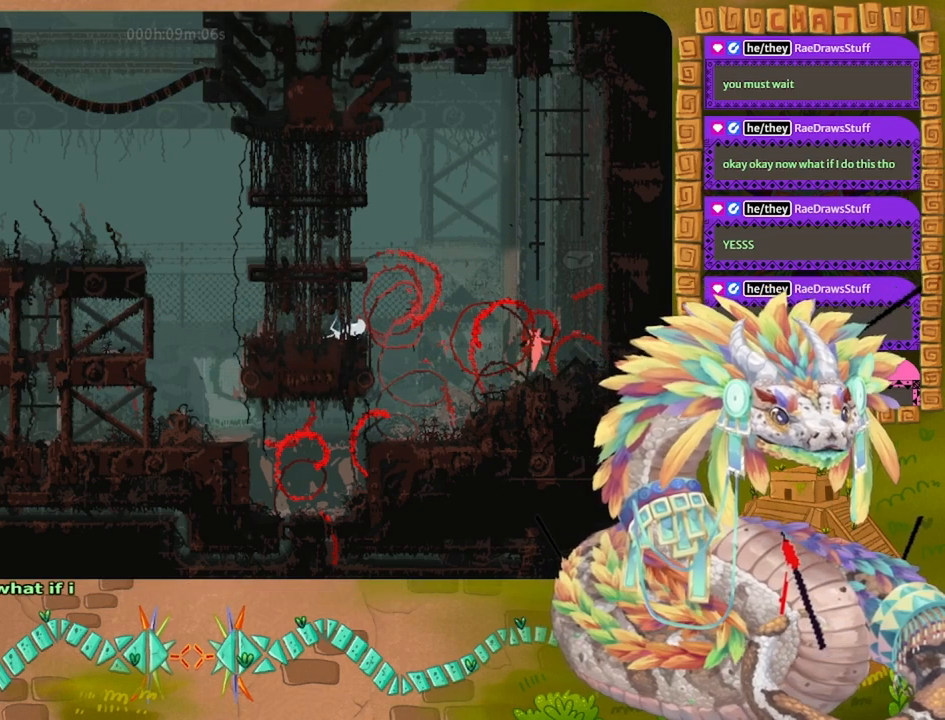
{"keys": ["left"], "events": [[267, "left", "down"]]}
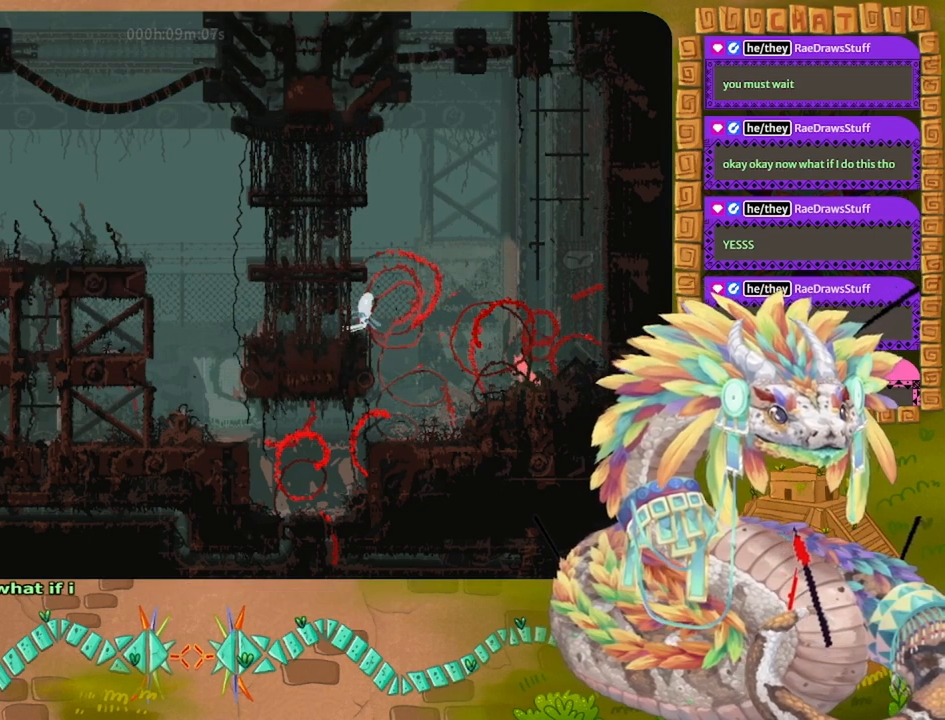
{"keys": ["jump"], "events": [[133, "left", "up"], [433, "jump", "down"]]}
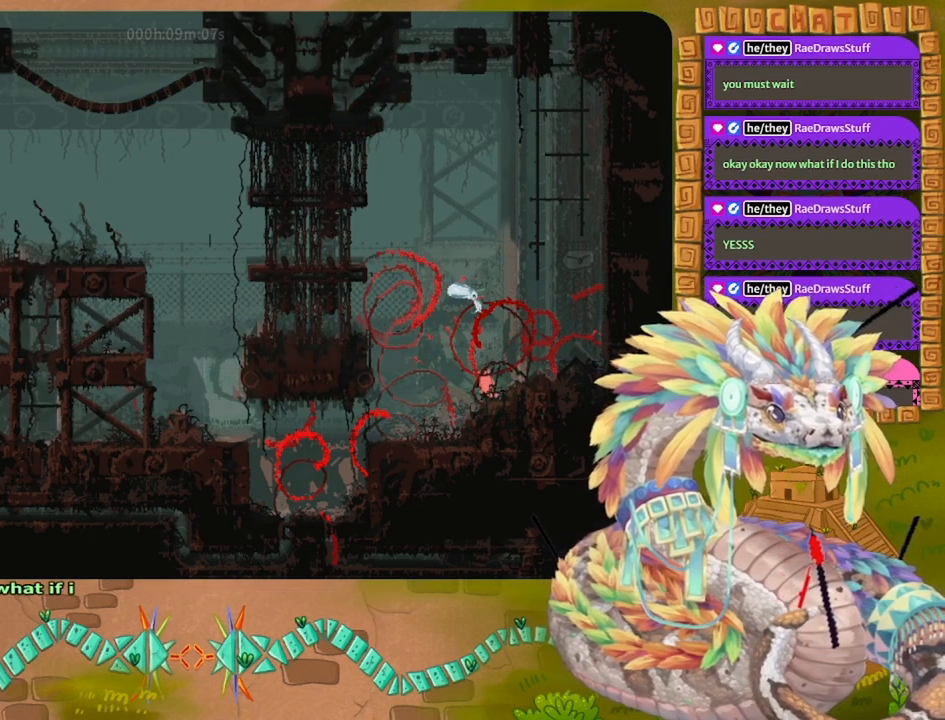
{"keys": [], "events": [[33, "right", "down"], [467, "jump", "up"], [500, "right", "up"]]}
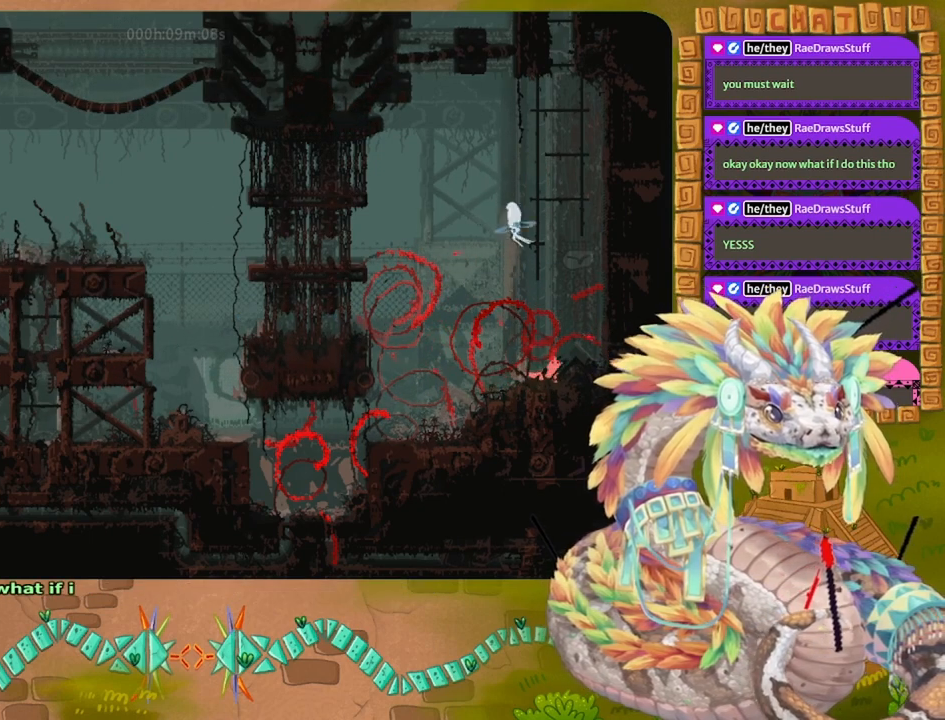
{"keys": [], "events": [[300, "jump", "down"], [300, "right", "down"], [500, "jump", "up"], [500, "right", "up"]]}
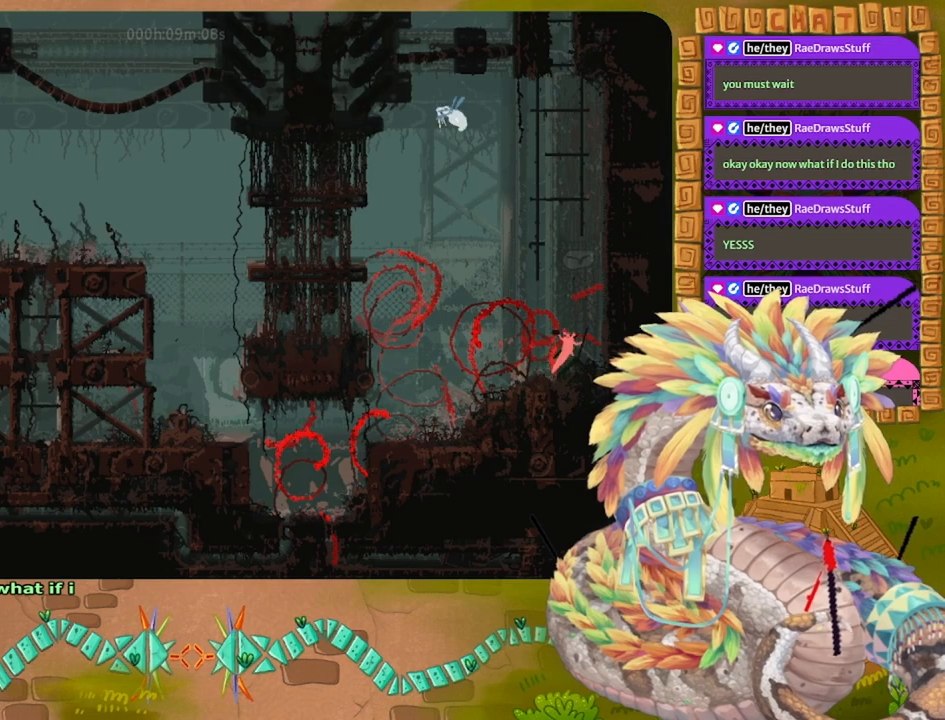
{"keys": [], "events": [[67, "left", "down"], [200, "left", "up"], [400, "left", "down"], [500, "left", "up"]]}
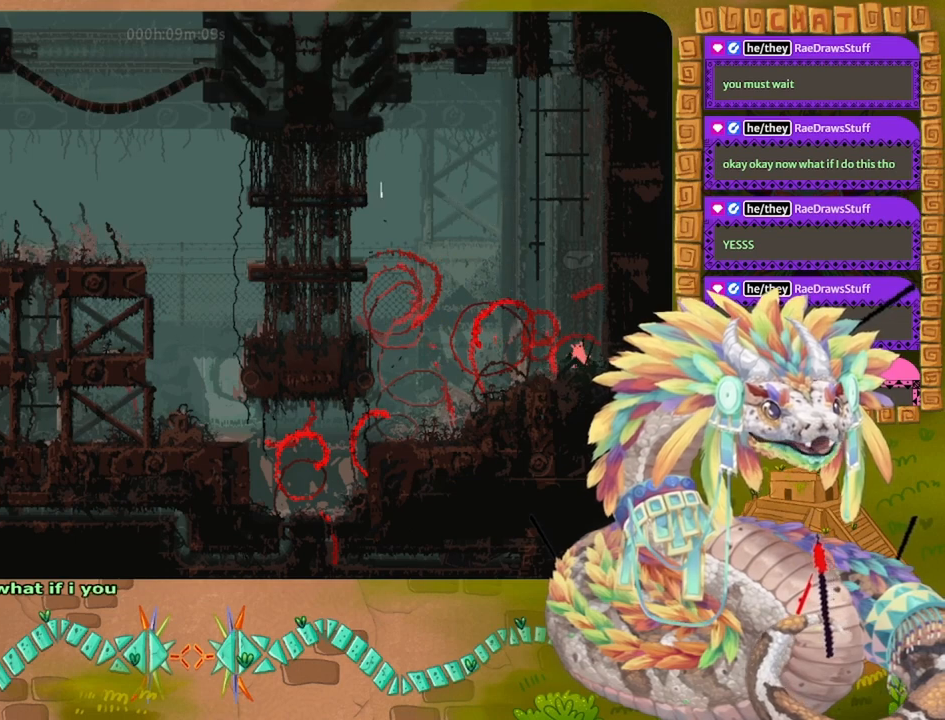
{"keys": [], "events": []}
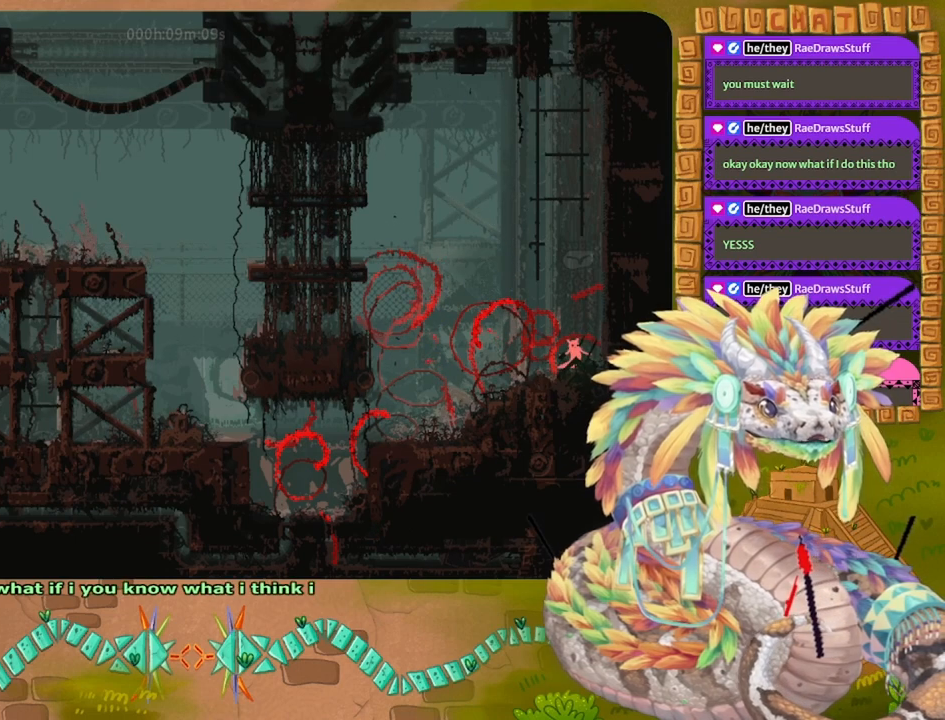
{"keys": [], "events": [[200, "right", "down"], [233, "jump", "down"], [467, "jump", "up"], [500, "right", "up"]]}
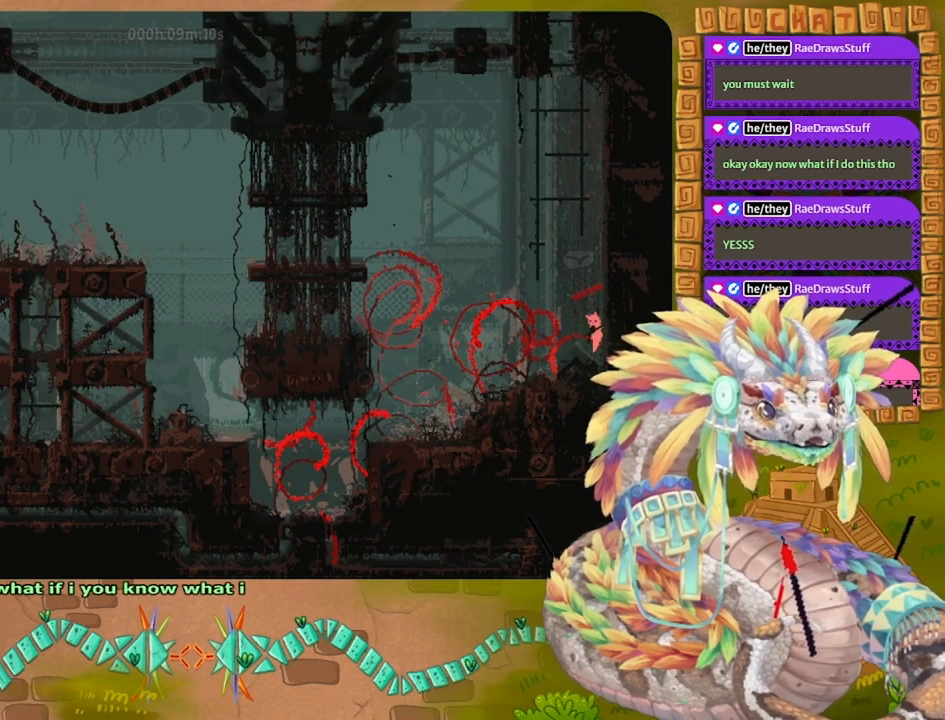
{"keys": ["grab", "jump", "spin"], "events": [[67, "jump", "down"], [67, "left", "down"], [400, "grab", "down"], [400, "spin", "down"], [467, "left", "up"]]}
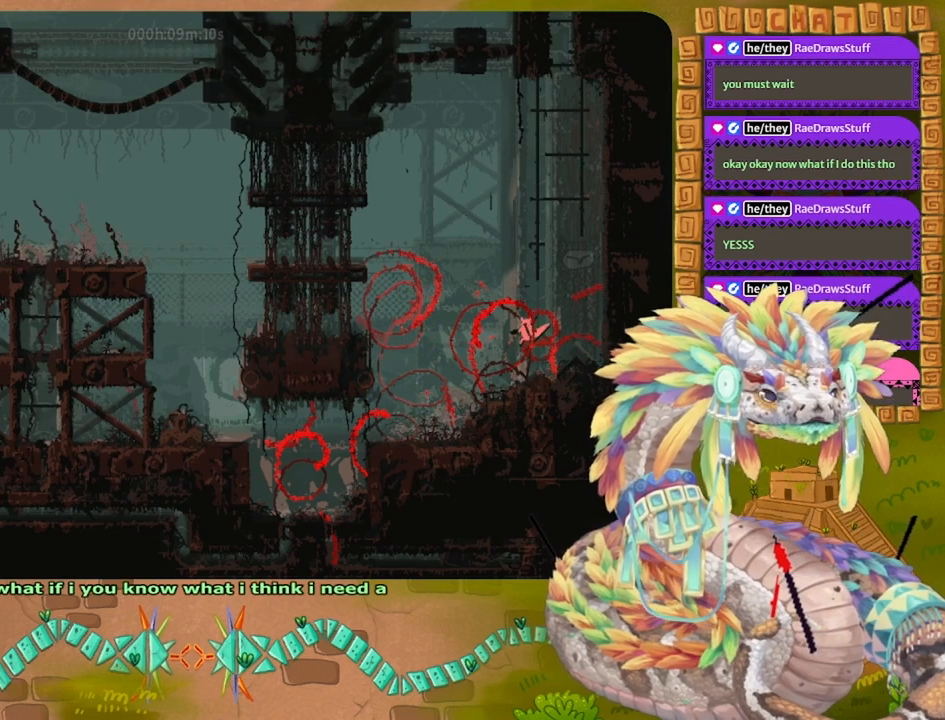
{"keys": [], "events": [[33, "right", "down"], [100, "spin", "up"], [133, "grab", "up"], [233, "up", "down"], [267, "jump", "up"], [433, "right", "up"], [433, "up", "up"]]}
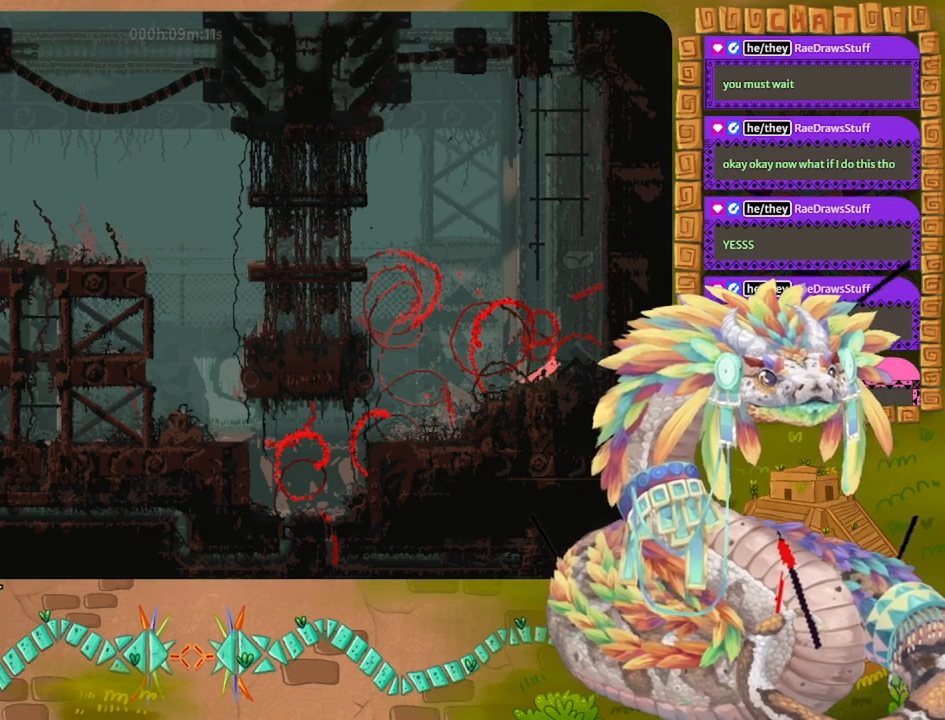
{"keys": ["left"], "events": [[233, "left", "down"]]}
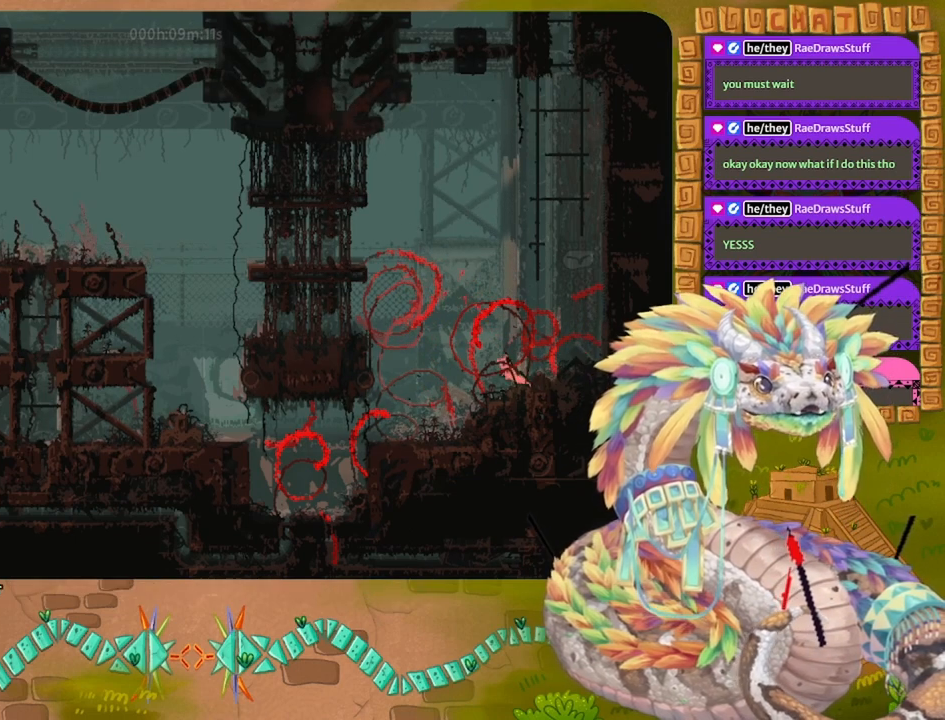
{"keys": [], "events": [[200, "left", "up"]]}
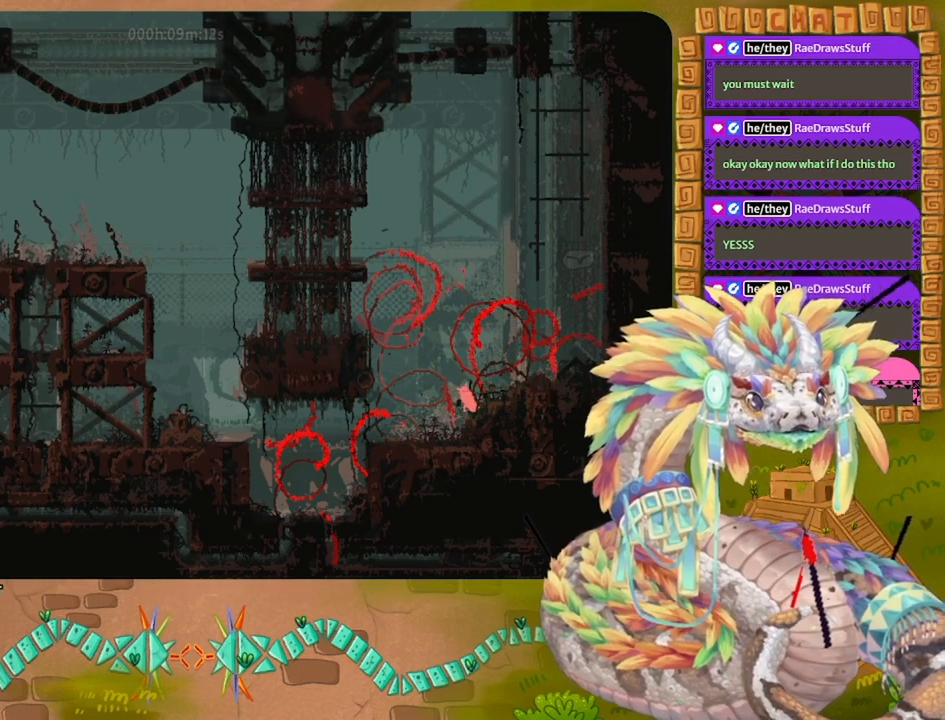
{"keys": [], "events": [[33, "right", "down"], [100, "jump", "down"], [400, "jump", "up"], [467, "right", "up"]]}
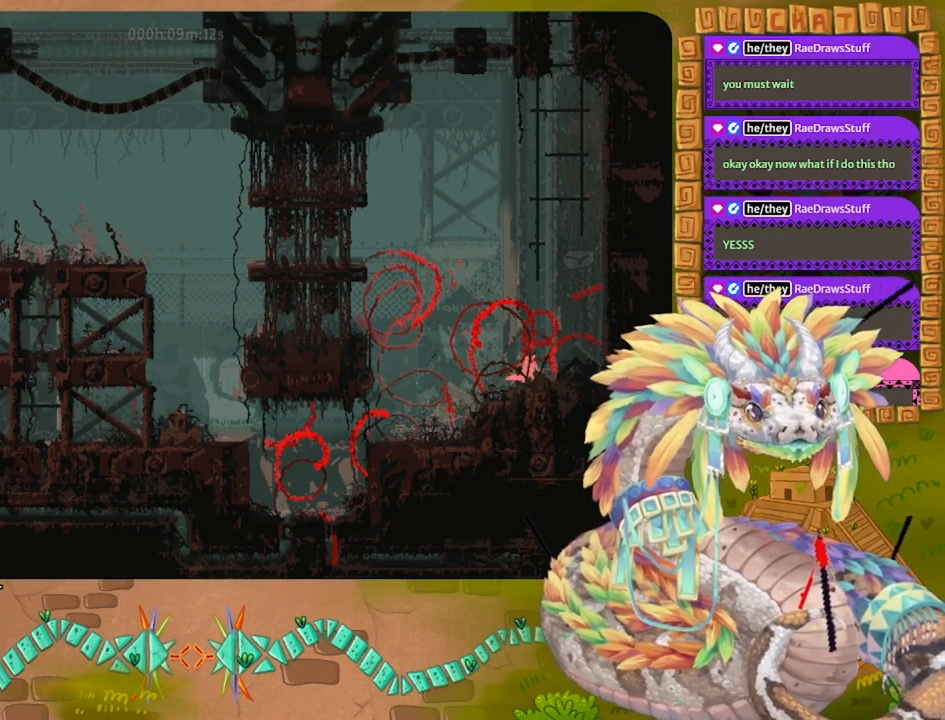
{"keys": ["right"], "events": [[400, "right", "down"]]}
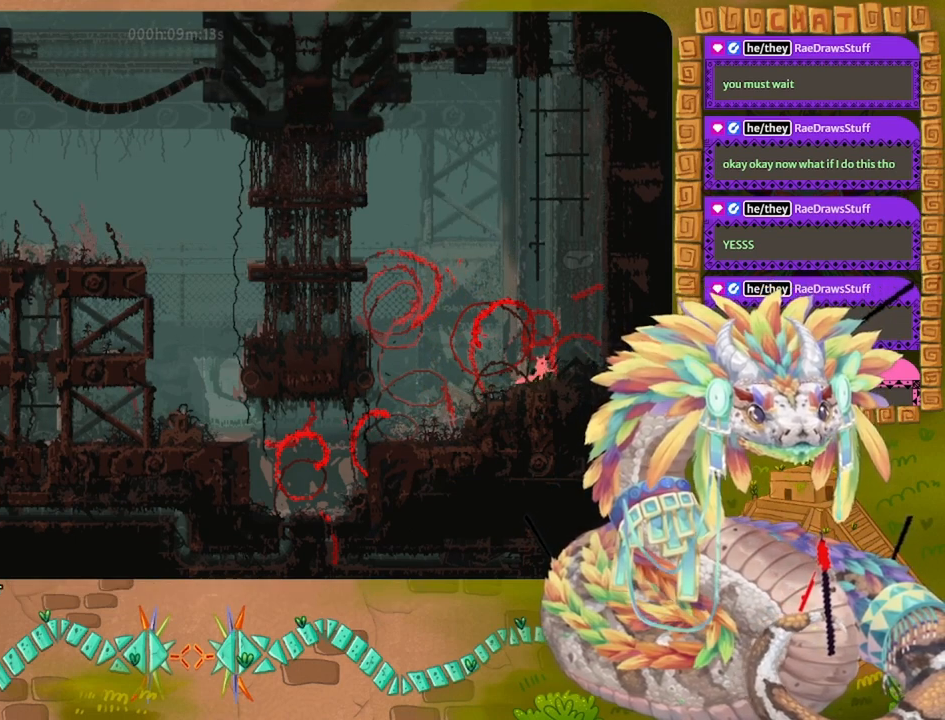
{"keys": ["right"], "events": [[67, "right", "up"], [367, "right", "down"]]}
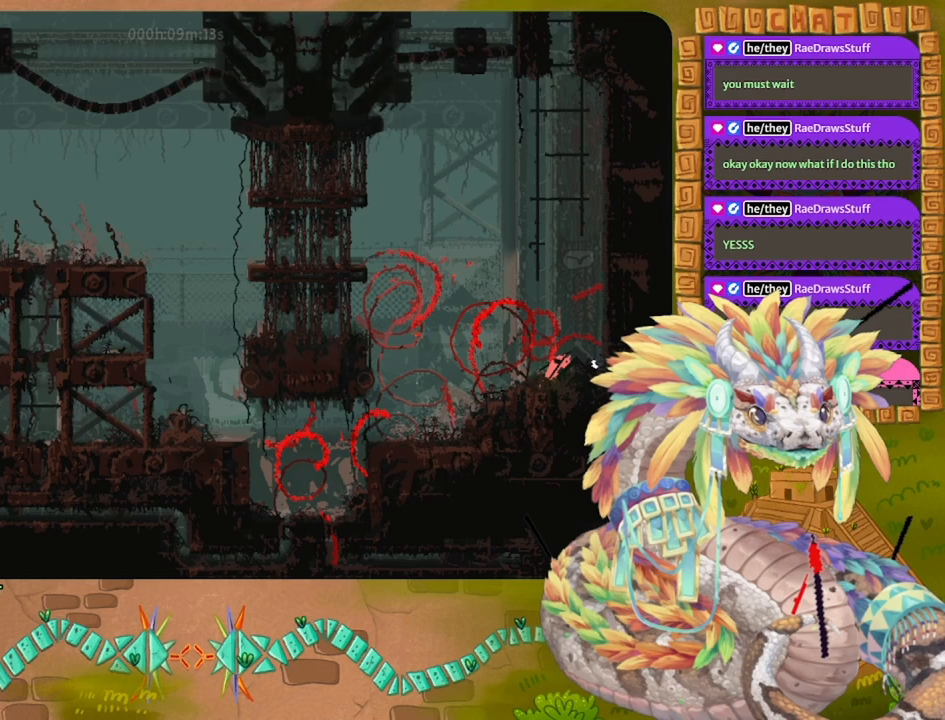
{"keys": ["right"], "events": [[200, "right", "up"], [367, "right", "down"]]}
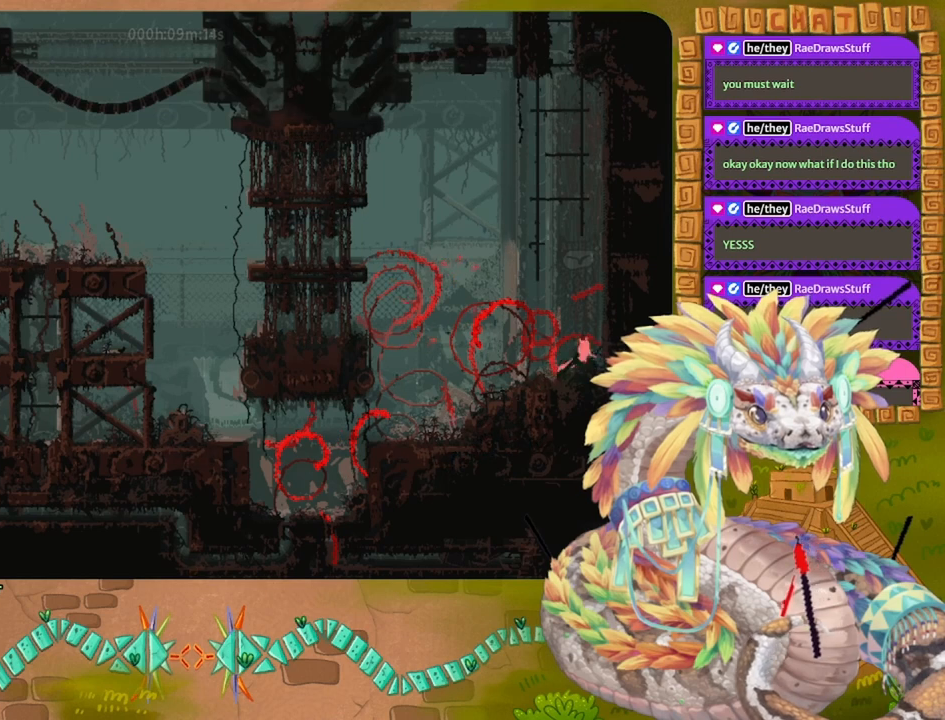
{"keys": ["left"], "events": [[33, "right", "up"], [433, "left", "down"]]}
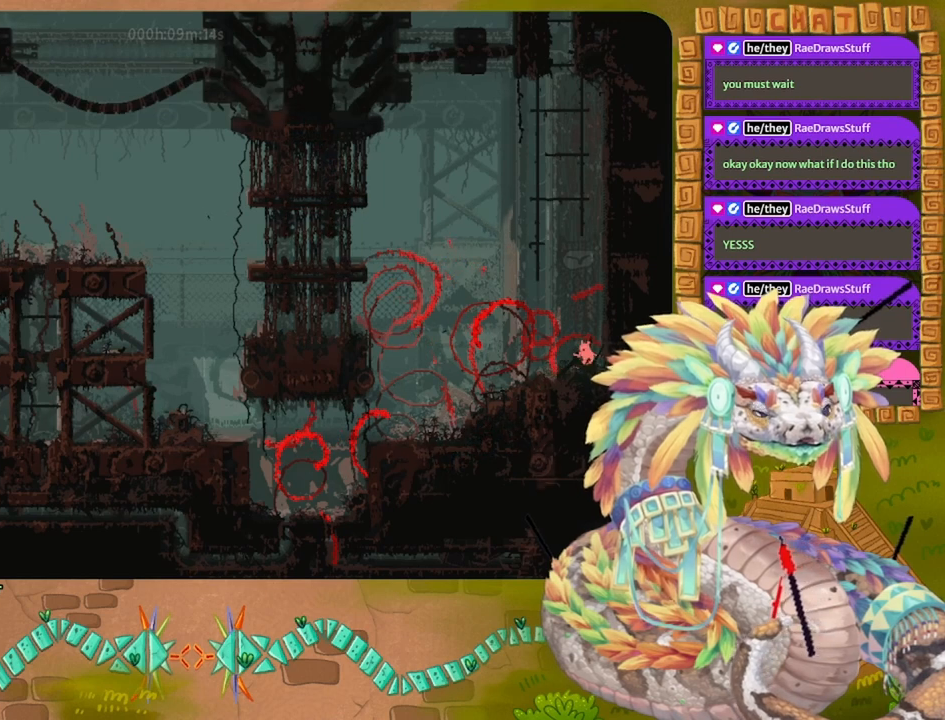
{"keys": ["right"], "events": [[100, "left", "up"], [333, "right", "down"]]}
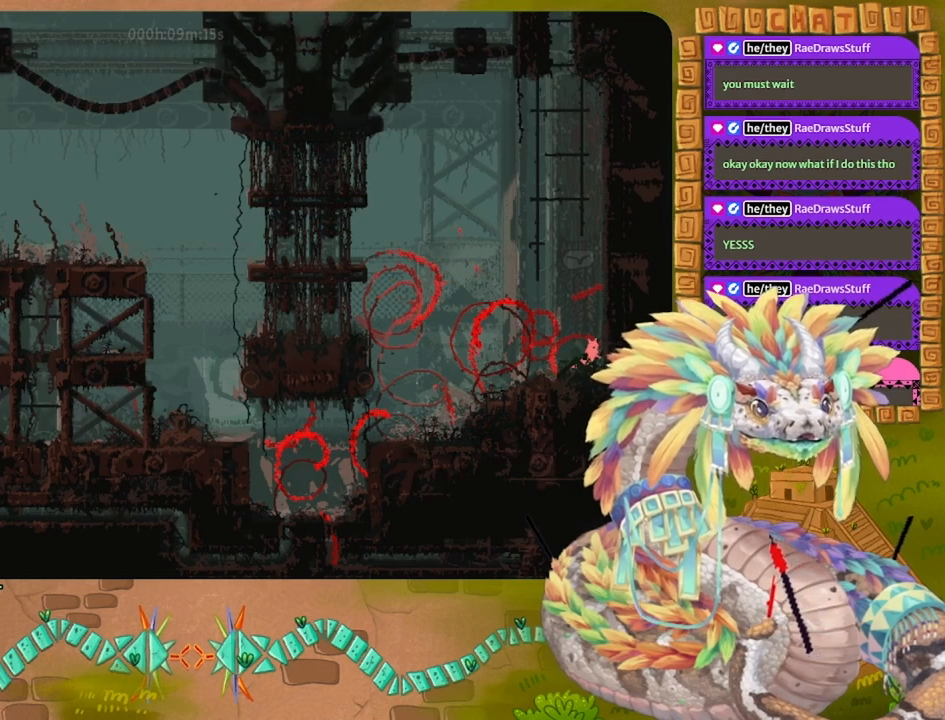
{"keys": ["right"], "events": []}